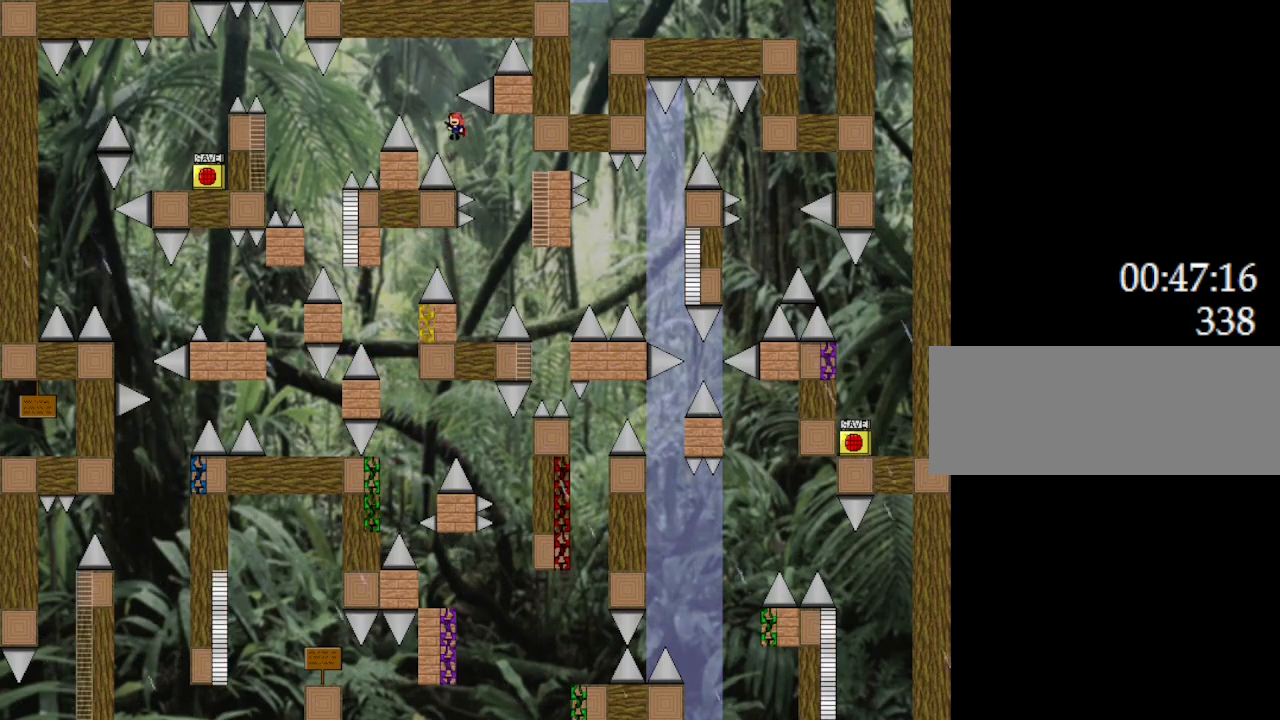
Gameplay with keyboard; each line is a JSON object with the keys held at the frame after it. "events" lists presses ("down") and releases ("up") of "down", "l_up", "left", "r", "r_up", "right", "up" and "z" between this image and that frame as [ms after this image, input, new state], when the widget could be followed in between. No other keys are recorded. Mouse input is not recorded. Key names are as the overlay labels them; some are game actions (e.g. jump) rather than physical keys.
{"keys": ["l_up", "left"], "events": [[67, "l_up", "up"], [133, "l_up", "down"], [250, "l_up", "up"], [367, "l_up", "down"]]}
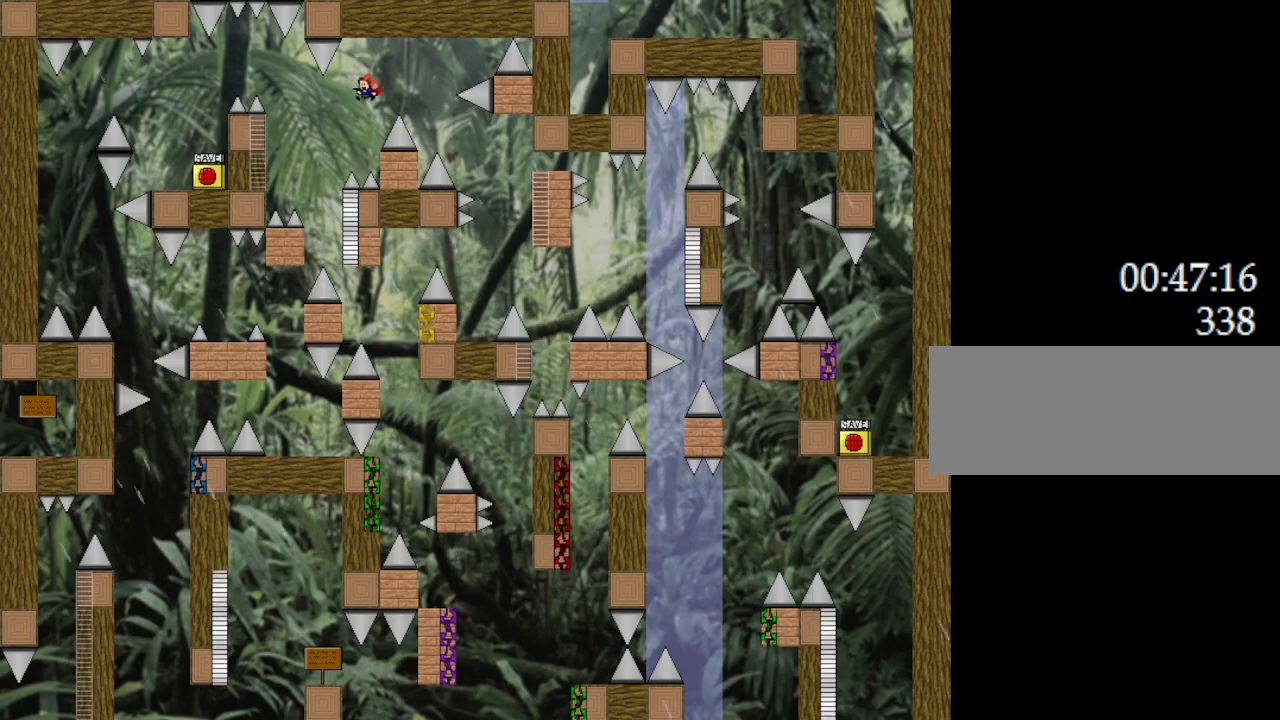
{"keys": ["l_up", "left"], "events": [[217, "left", "up"], [250, "right", "down"], [367, "left", "down"], [383, "right", "up"]]}
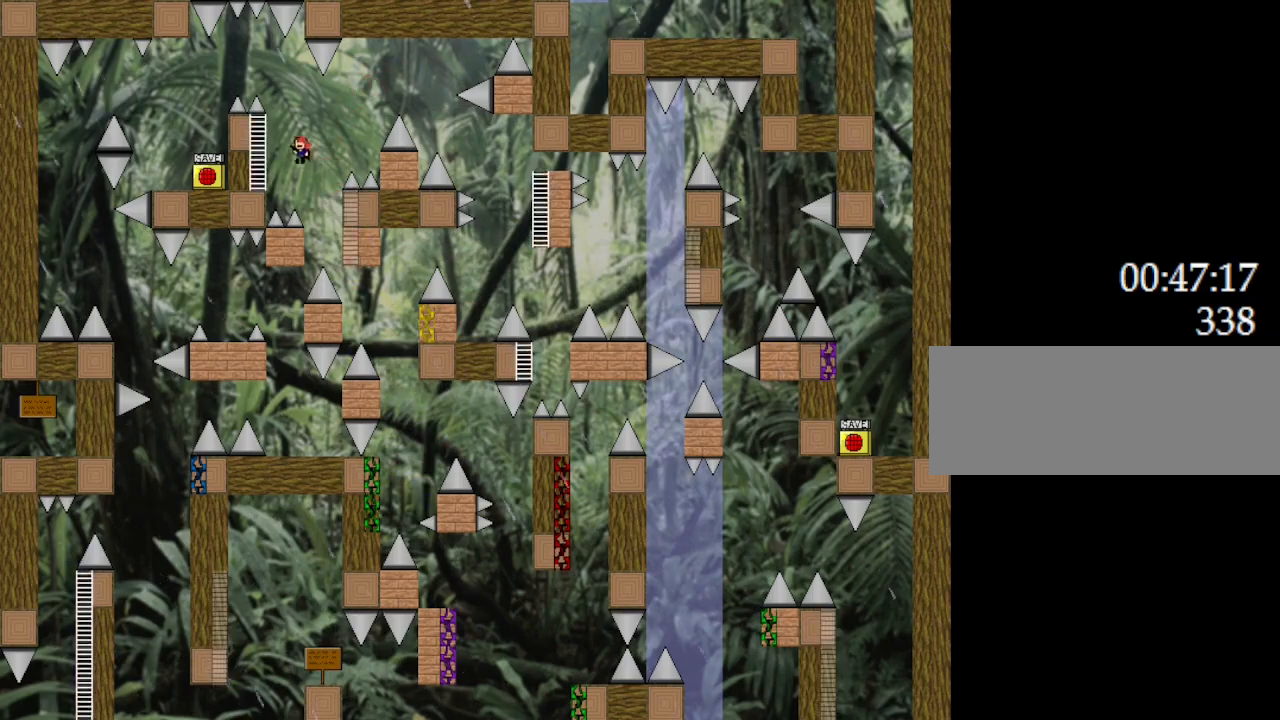
{"keys": ["l_up", "left"], "events": [[67, "left", "up"], [100, "l_up", "up"], [200, "l_up", "down"], [300, "left", "down"], [400, "right", "down"], [450, "right", "up"]]}
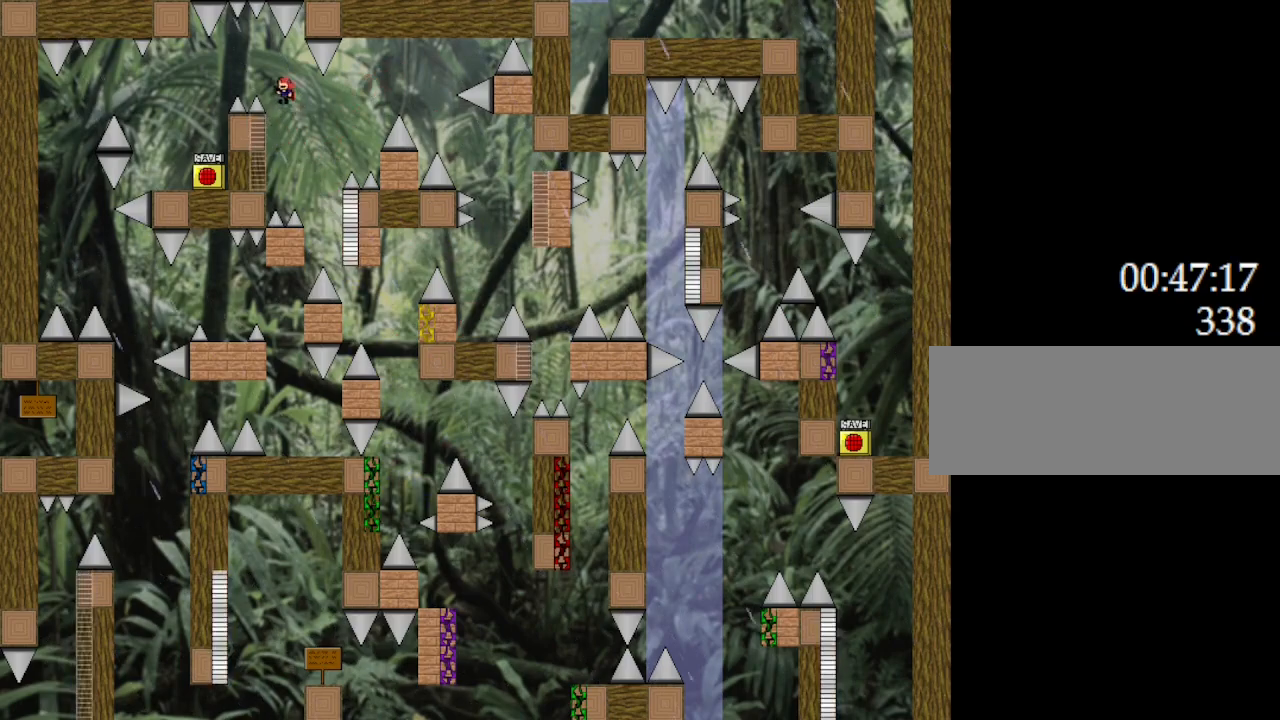
{"keys": ["left"], "events": [[117, "l_up", "up"]]}
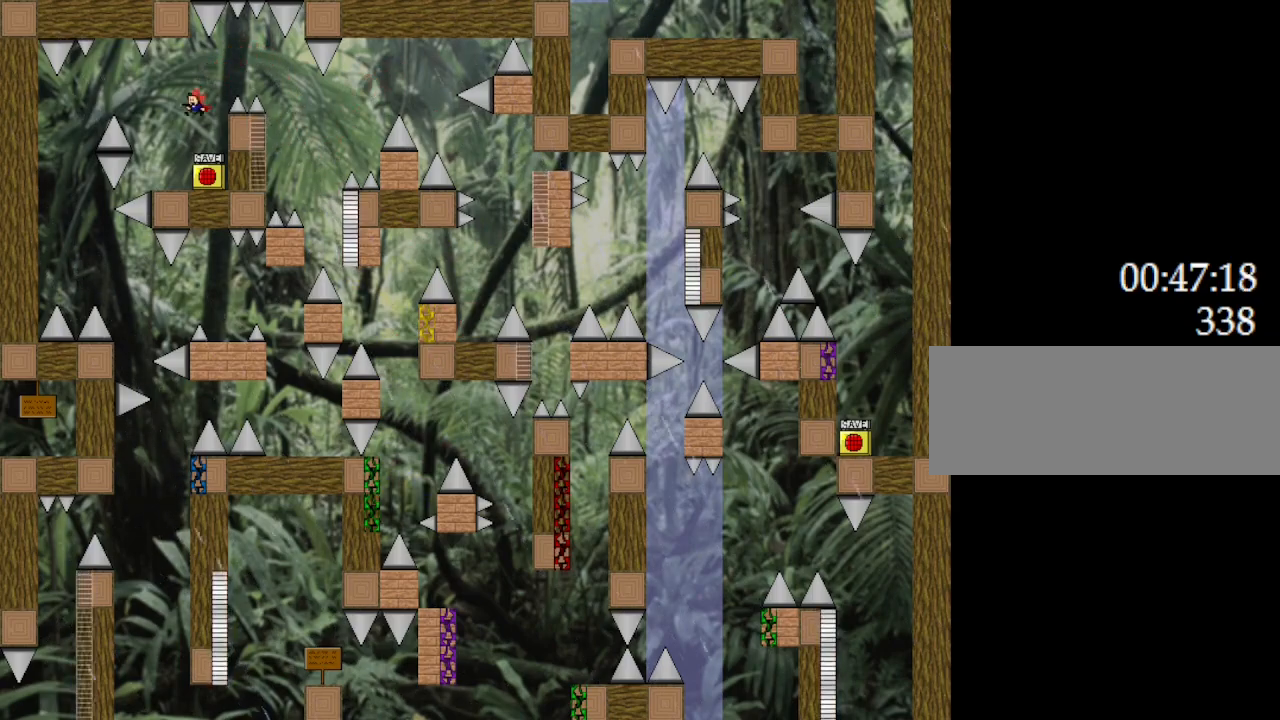
{"keys": [], "events": [[183, "left", "up"], [200, "right", "down"], [233, "right", "up"], [250, "z", "down"], [333, "z", "up"], [400, "z", "down"], [483, "z", "up"]]}
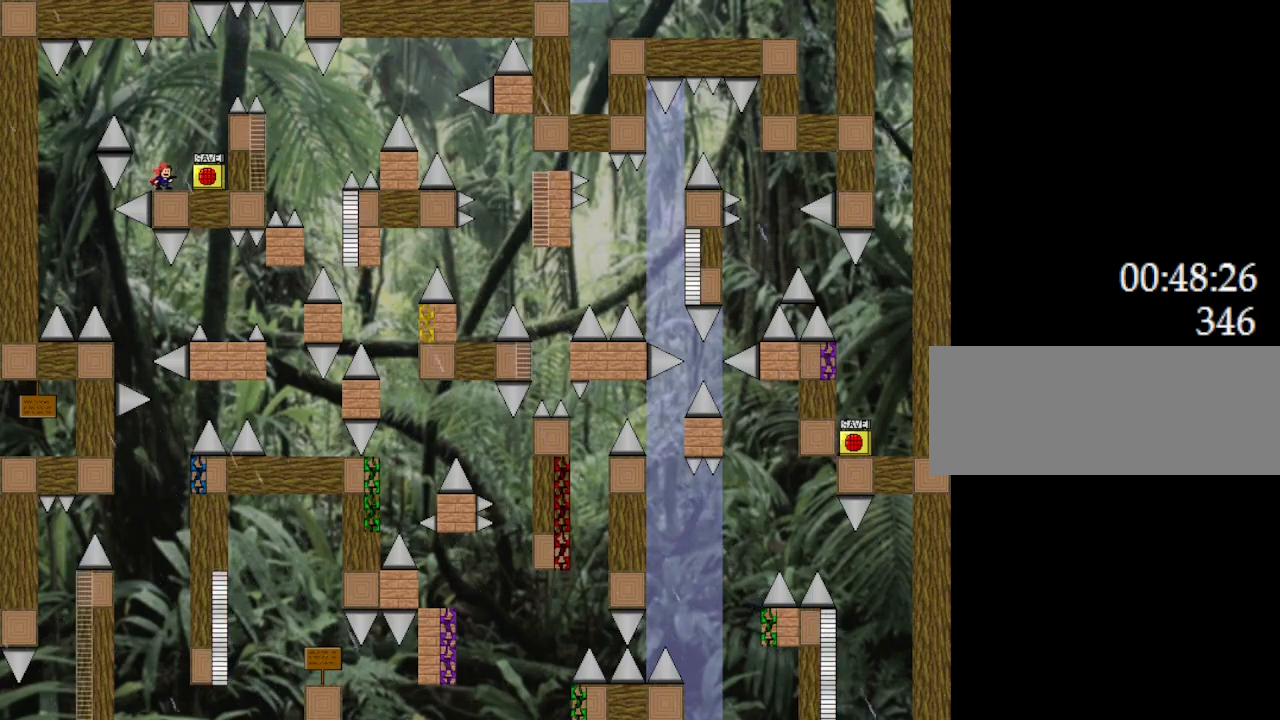
{"keys": ["left"], "events": [[150, "l_up", "down"], [150, "left", "down"], [400, "l_up", "up"]]}
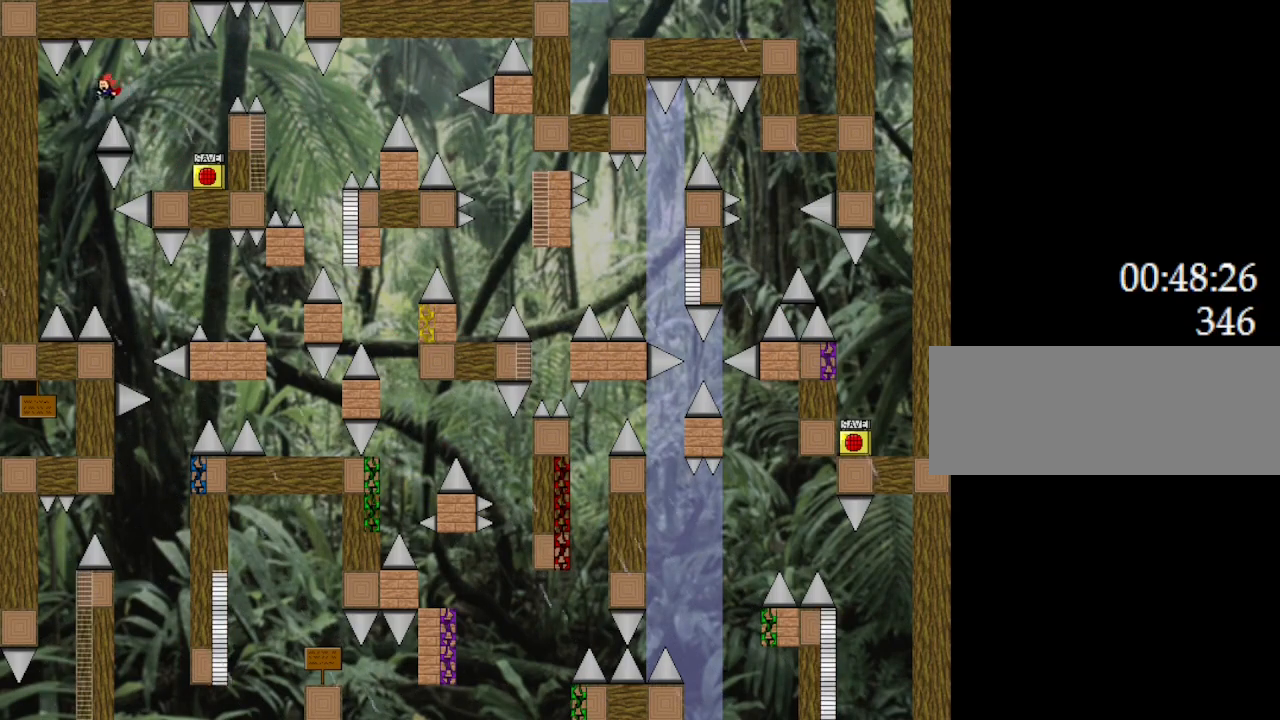
{"keys": ["right"], "events": [[167, "left", "up"], [350, "right", "down"]]}
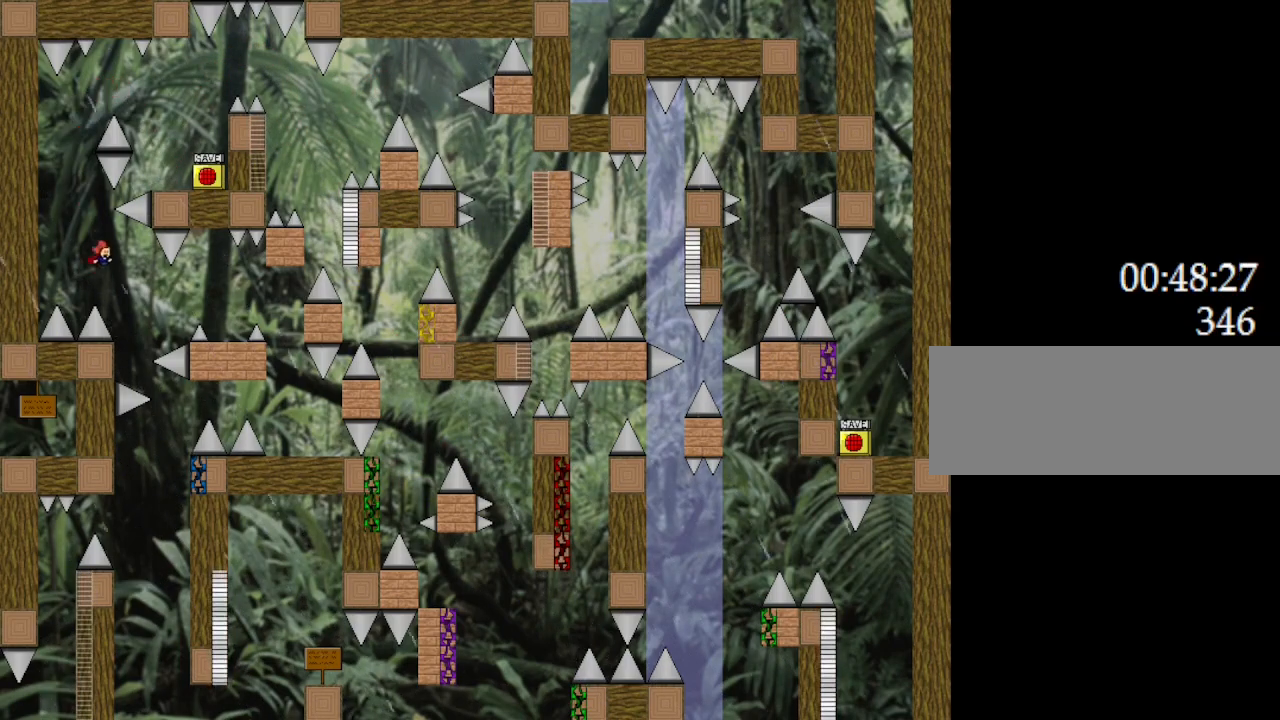
{"keys": ["right"], "events": [[167, "l_up", "down"], [367, "l_up", "up"]]}
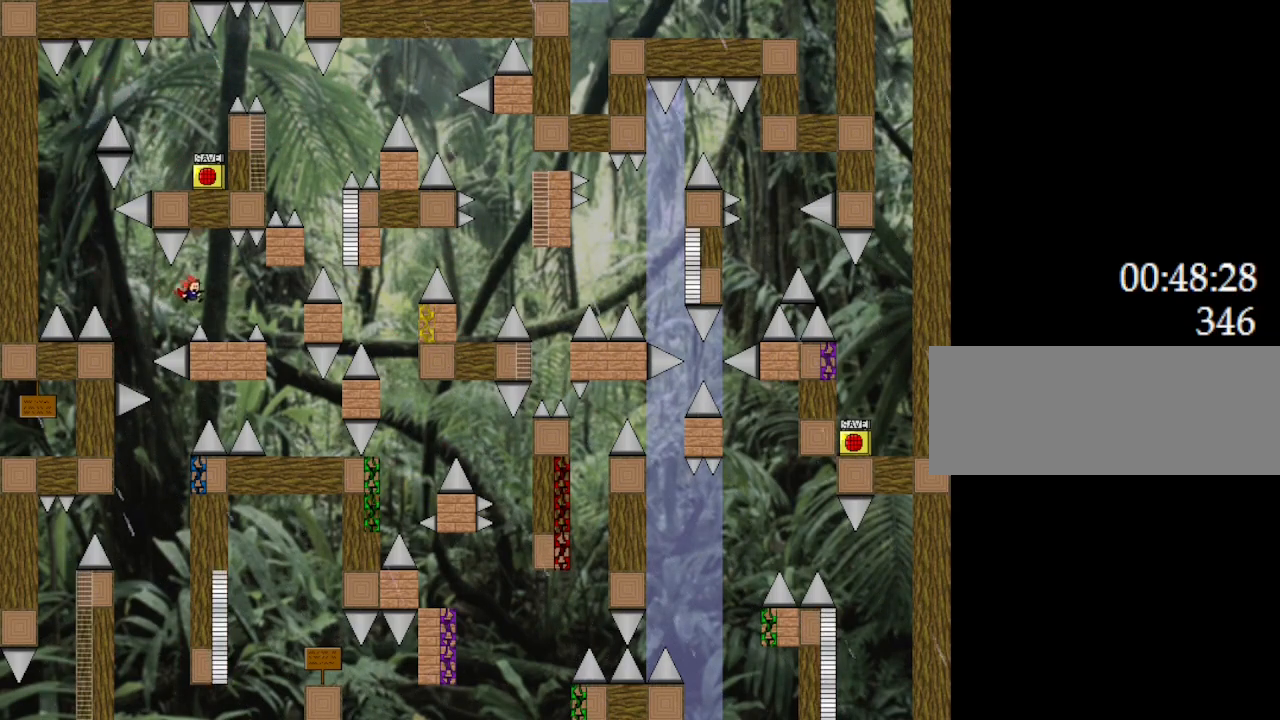
{"keys": ["right"], "events": [[183, "right", "up"], [283, "l_up", "down"], [283, "right", "down"], [317, "l_up", "up"]]}
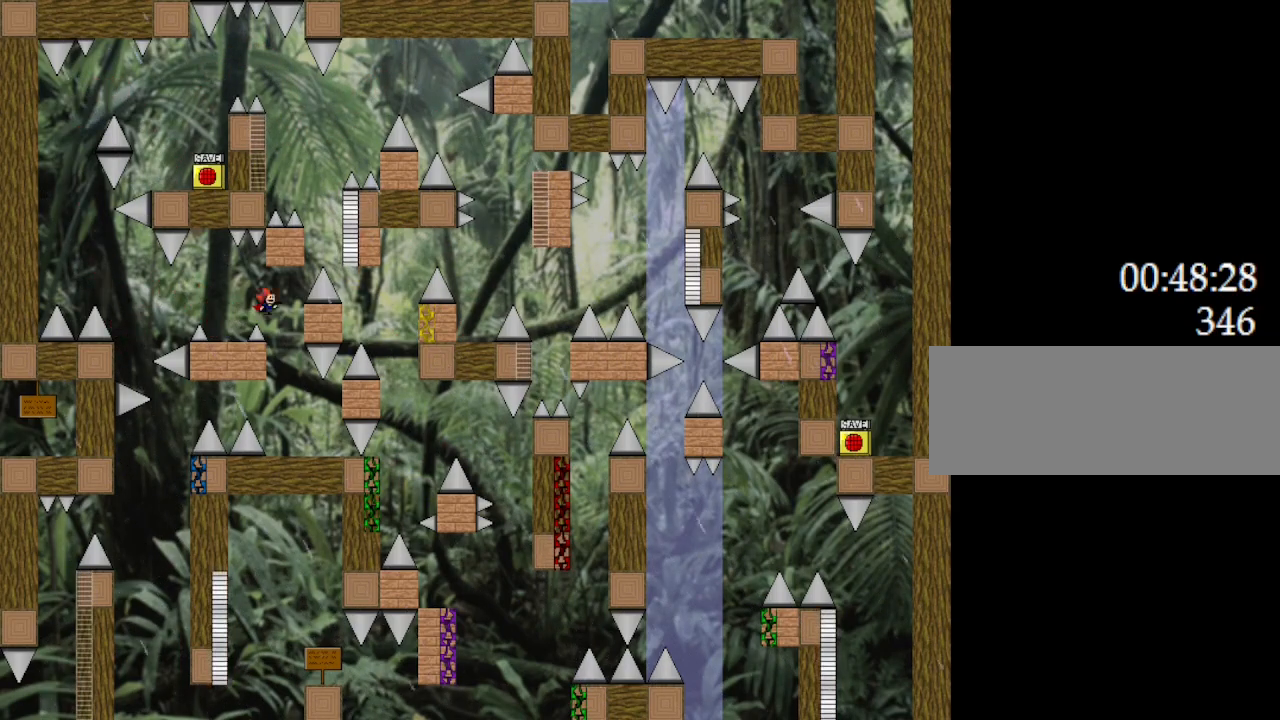
{"keys": [], "events": [[117, "right", "up"]]}
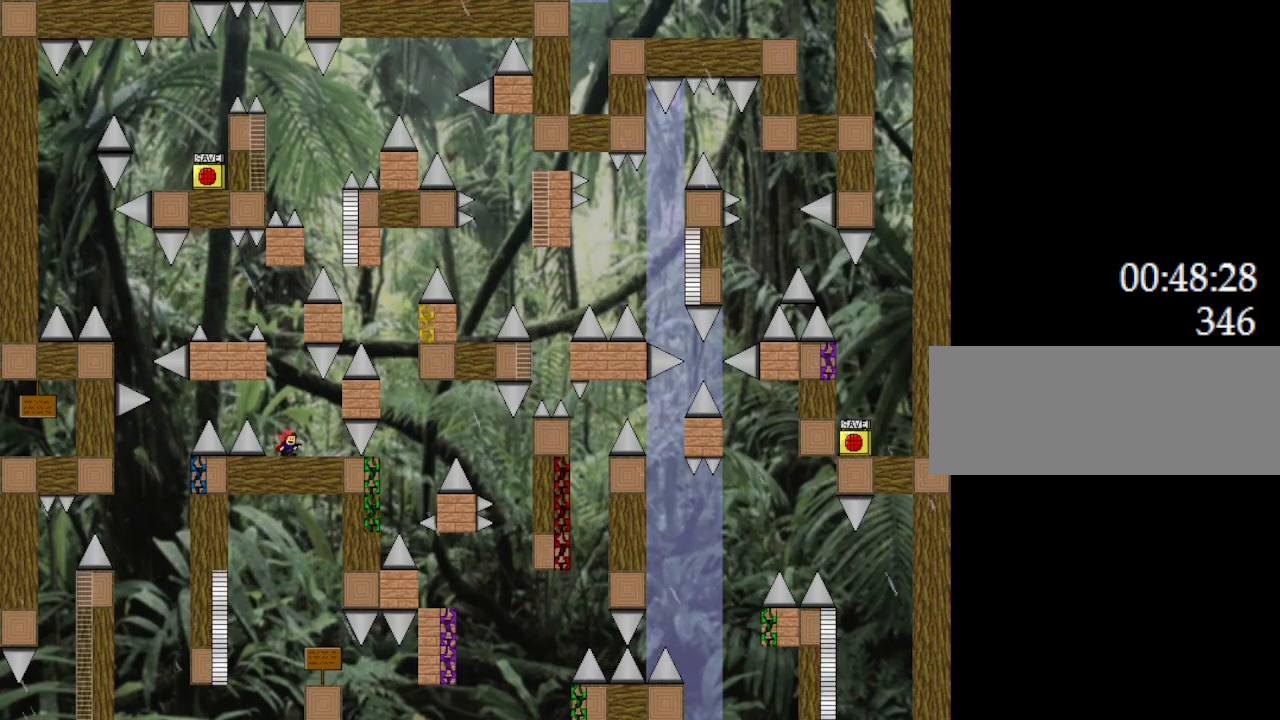
{"keys": ["l_up", "left"], "events": [[17, "left", "down"], [33, "l_up", "down"], [100, "l_up", "up"], [367, "l_up", "down"]]}
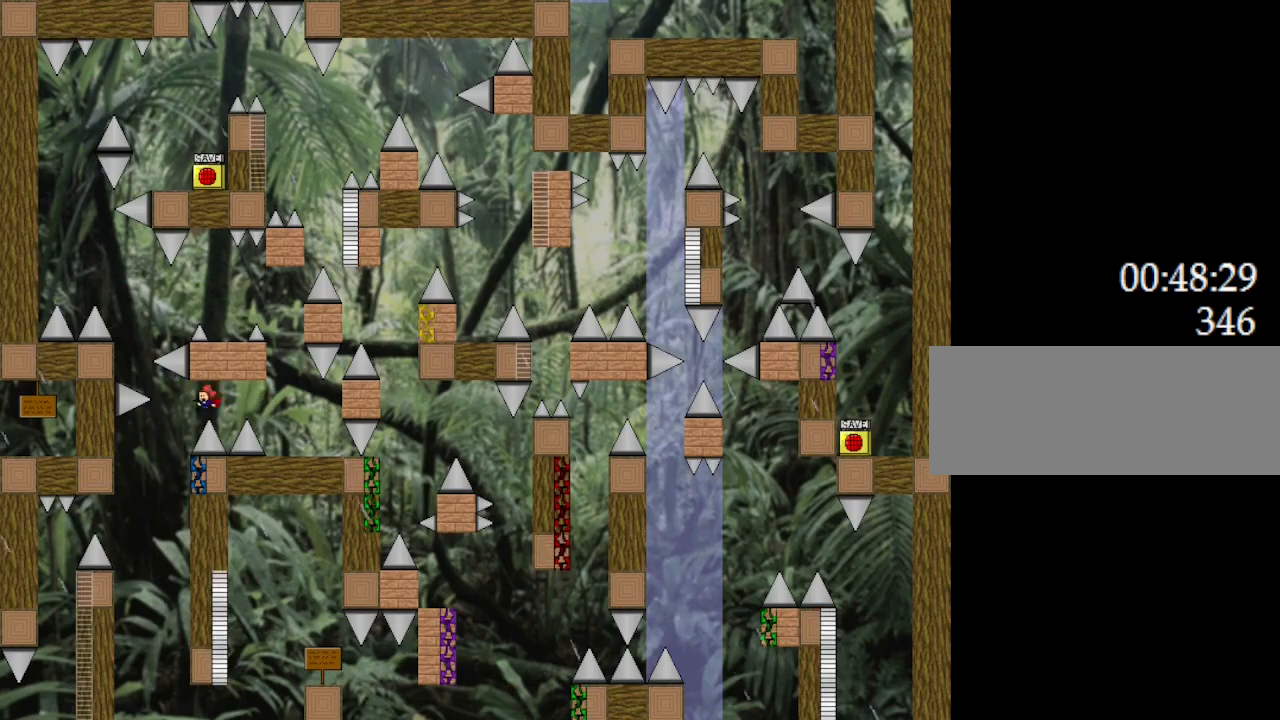
{"keys": [], "events": [[167, "left", "up"], [200, "right", "down"], [300, "left", "down"], [367, "left", "up"], [383, "l_up", "up"], [400, "right", "up"]]}
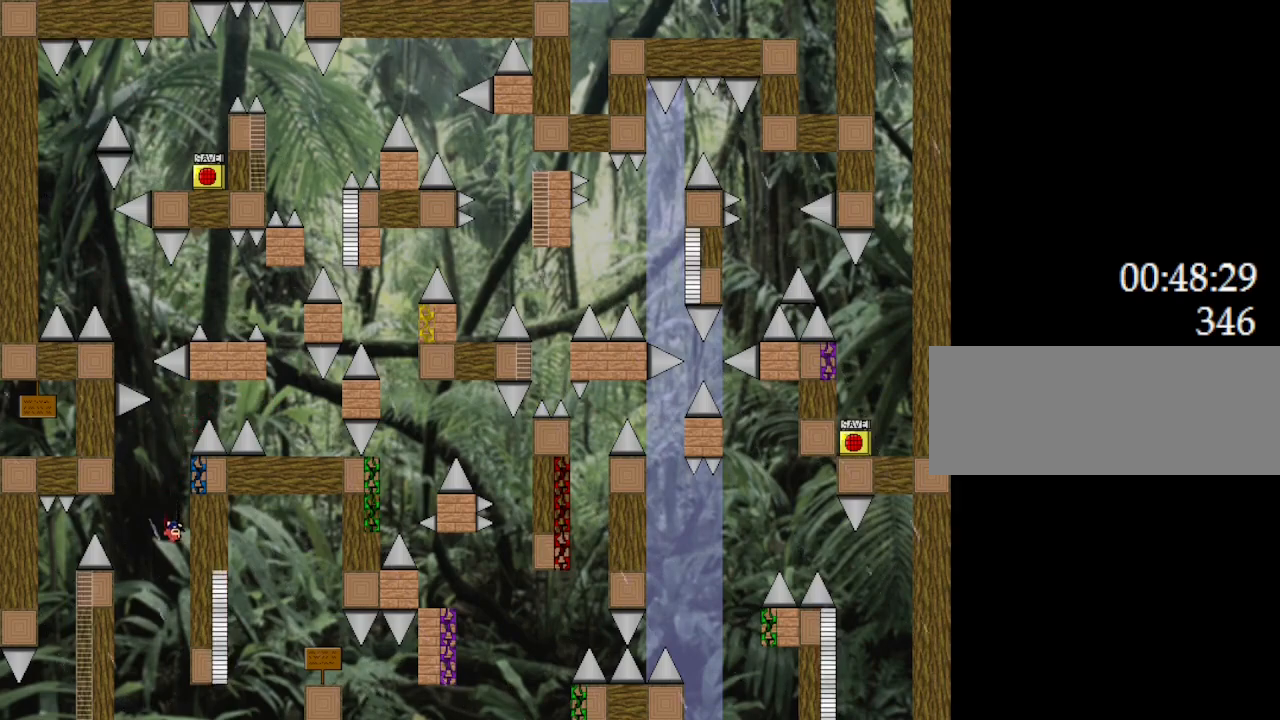
{"keys": ["right"], "events": [[417, "right", "down"]]}
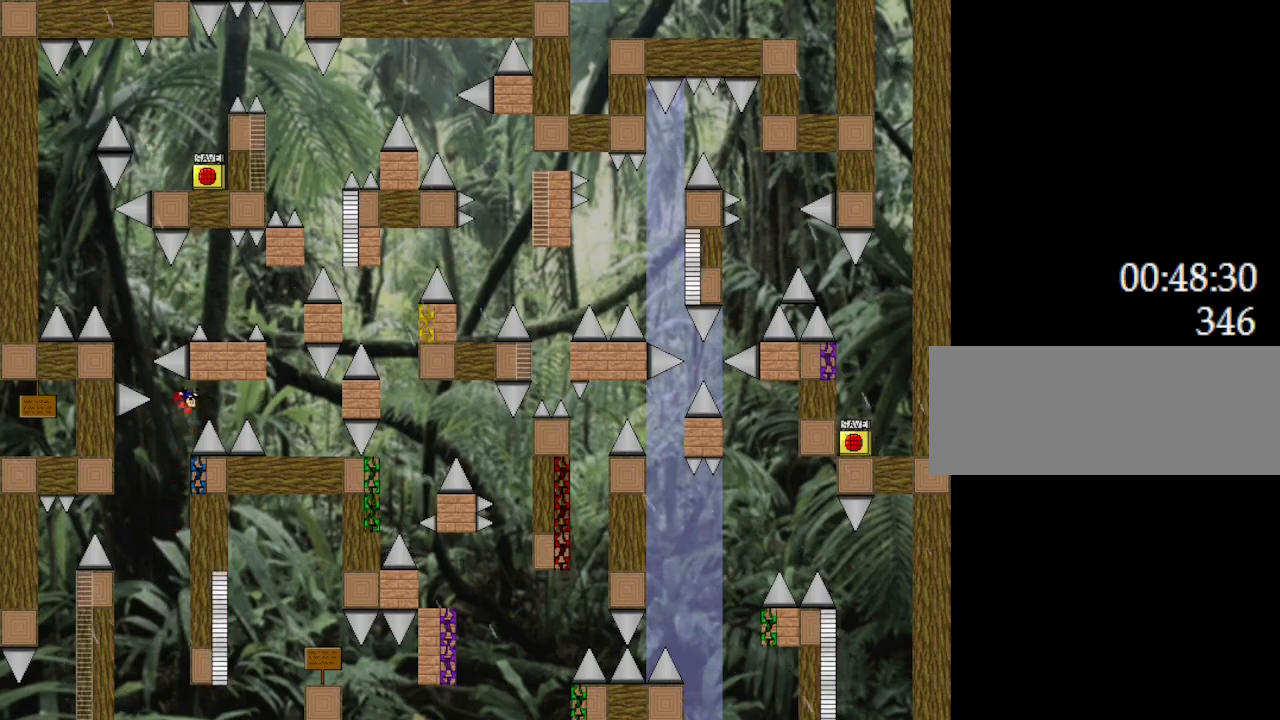
{"keys": [], "events": [[500, "right", "up"]]}
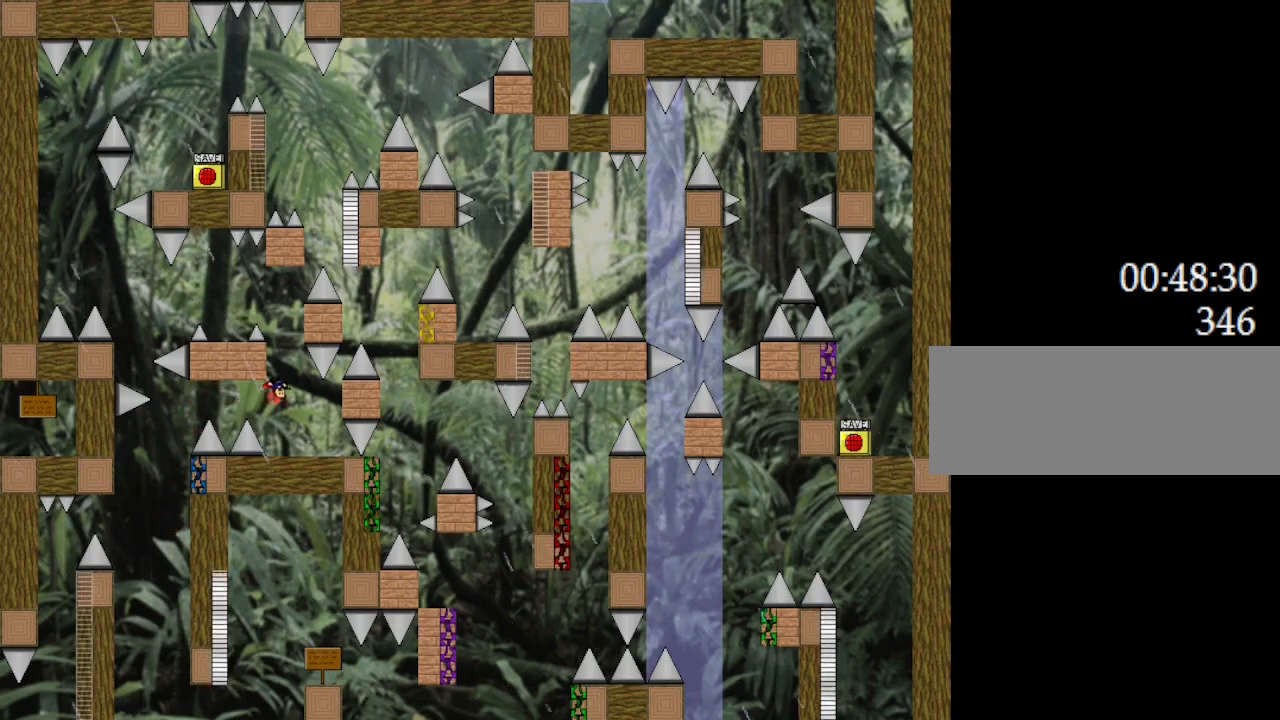
{"keys": ["left"], "events": [[350, "left", "down"]]}
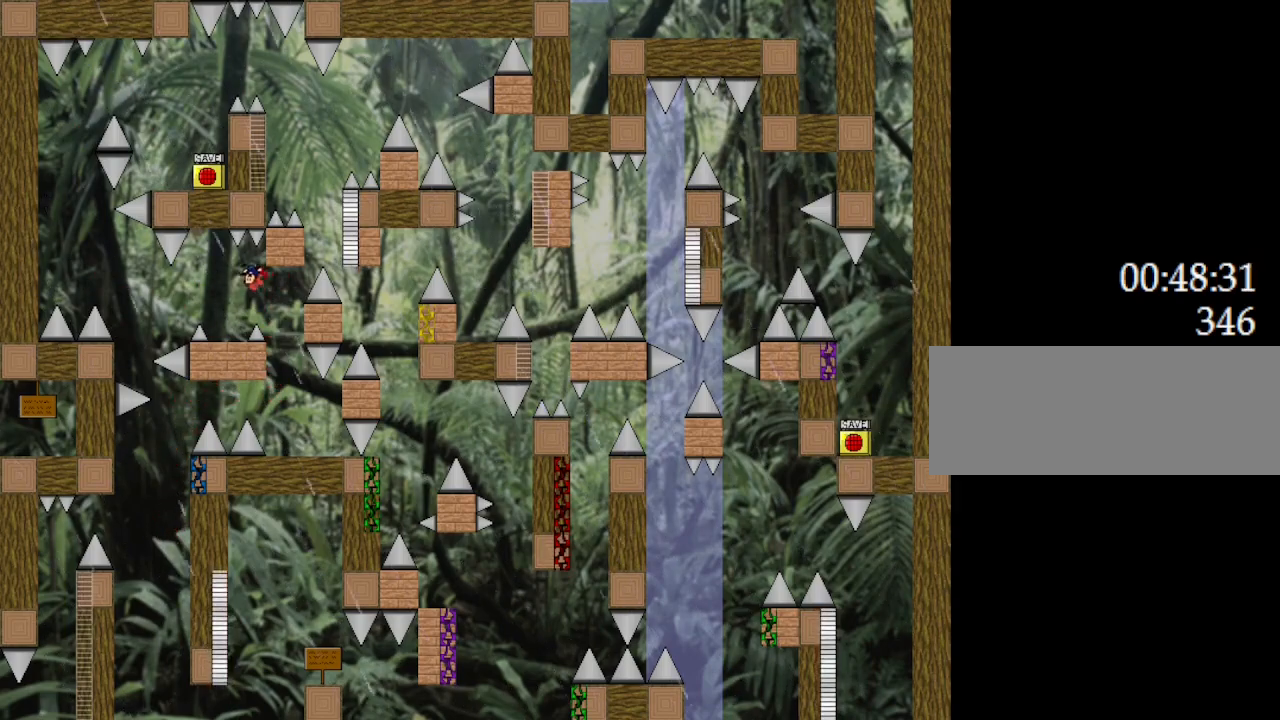
{"keys": [], "events": [[83, "l_up", "down"], [117, "l_up", "up"], [267, "left", "up"]]}
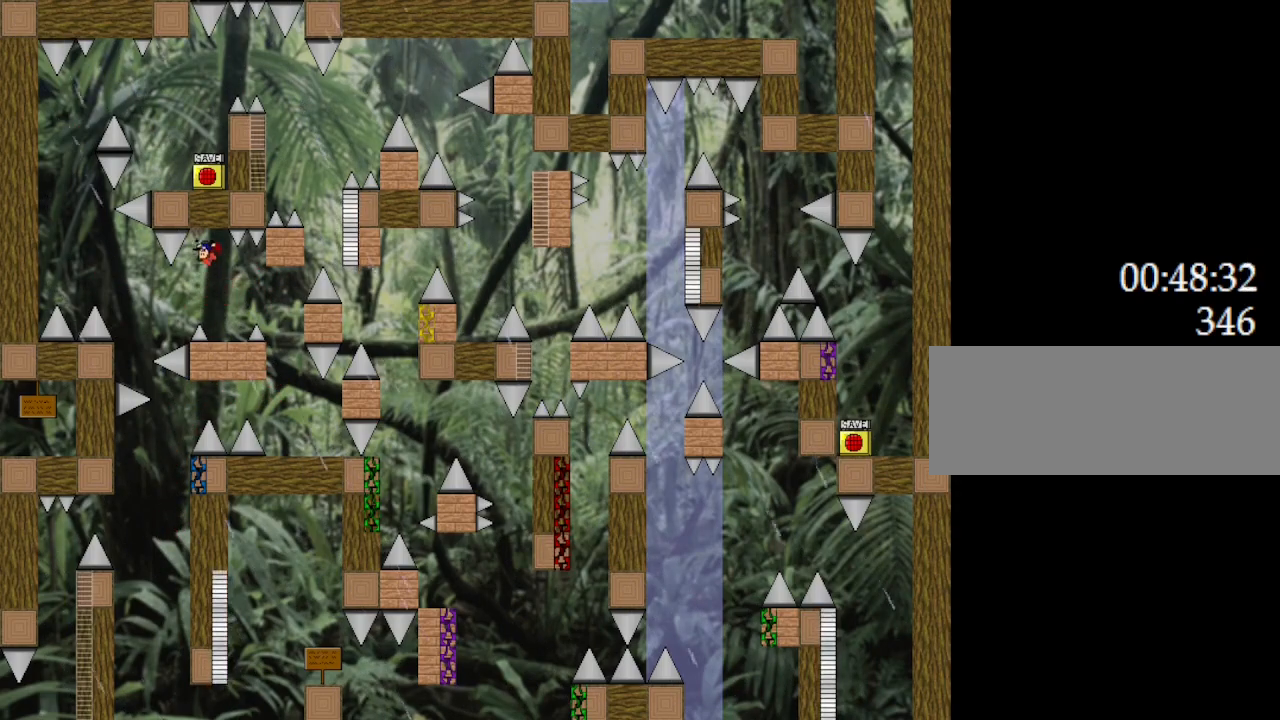
{"keys": ["left"], "events": [[133, "l_up", "down"], [133, "left", "down"], [300, "l_up", "up"]]}
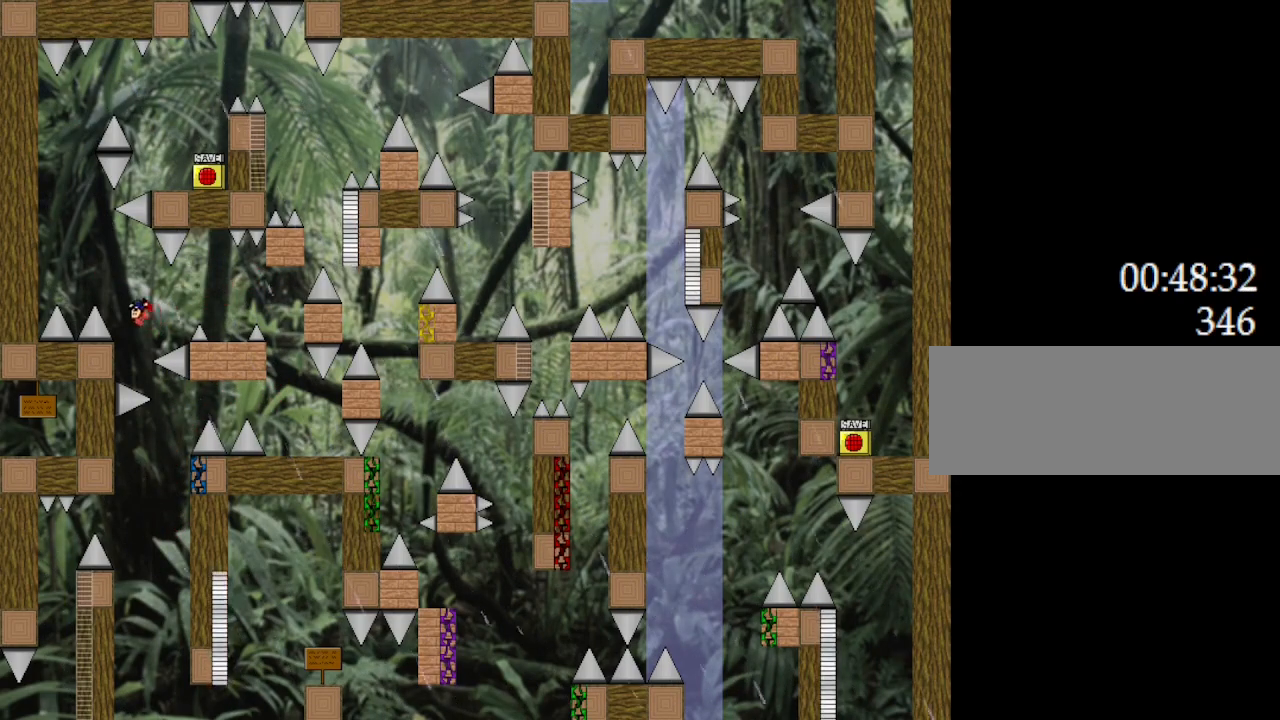
{"keys": ["l_up"], "events": [[317, "left", "up"], [500, "l_up", "down"]]}
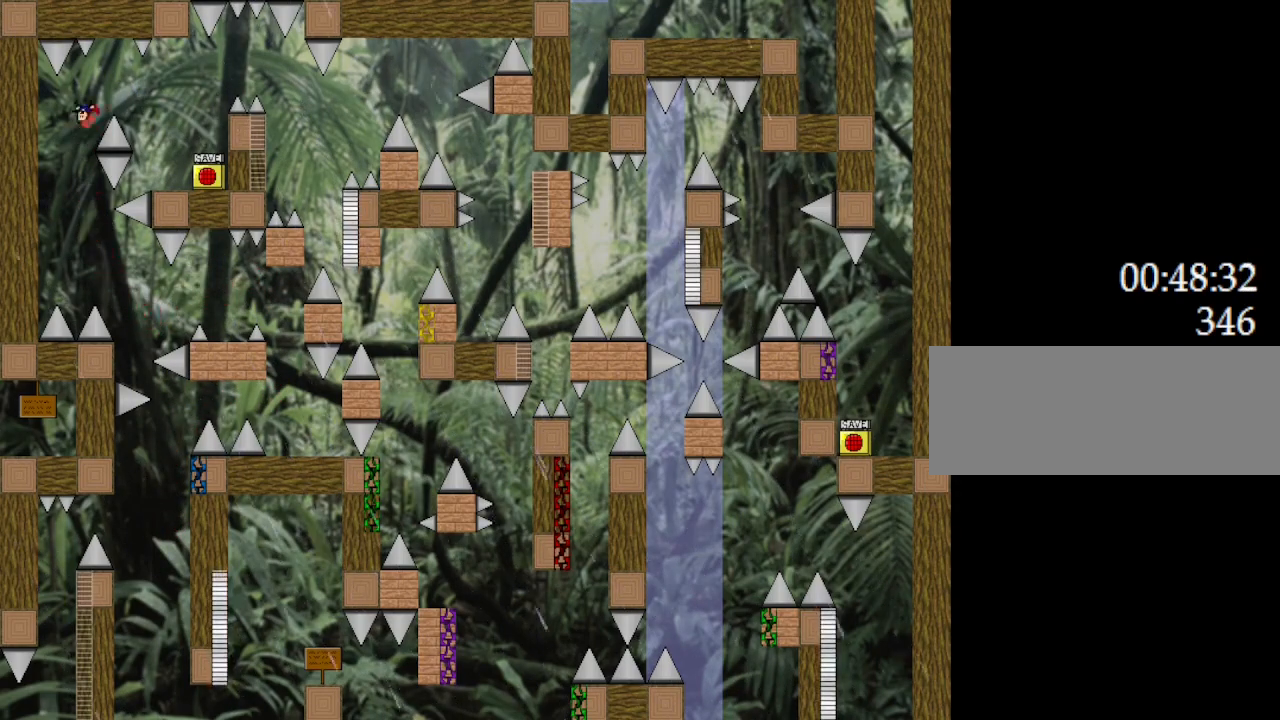
{"keys": [], "events": [[33, "l_up", "up"], [333, "right", "down"], [500, "right", "up"]]}
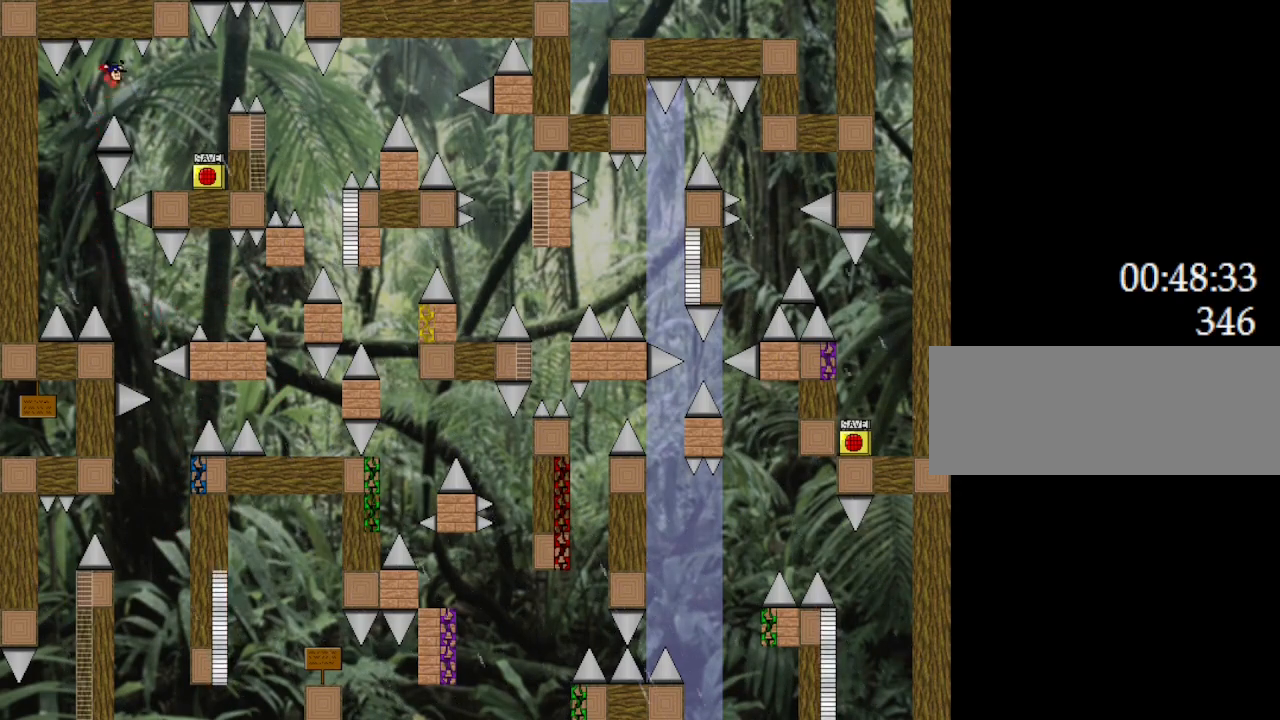
{"keys": ["right"], "events": [[217, "l_up", "down"], [217, "right", "down"], [267, "l_up", "up"]]}
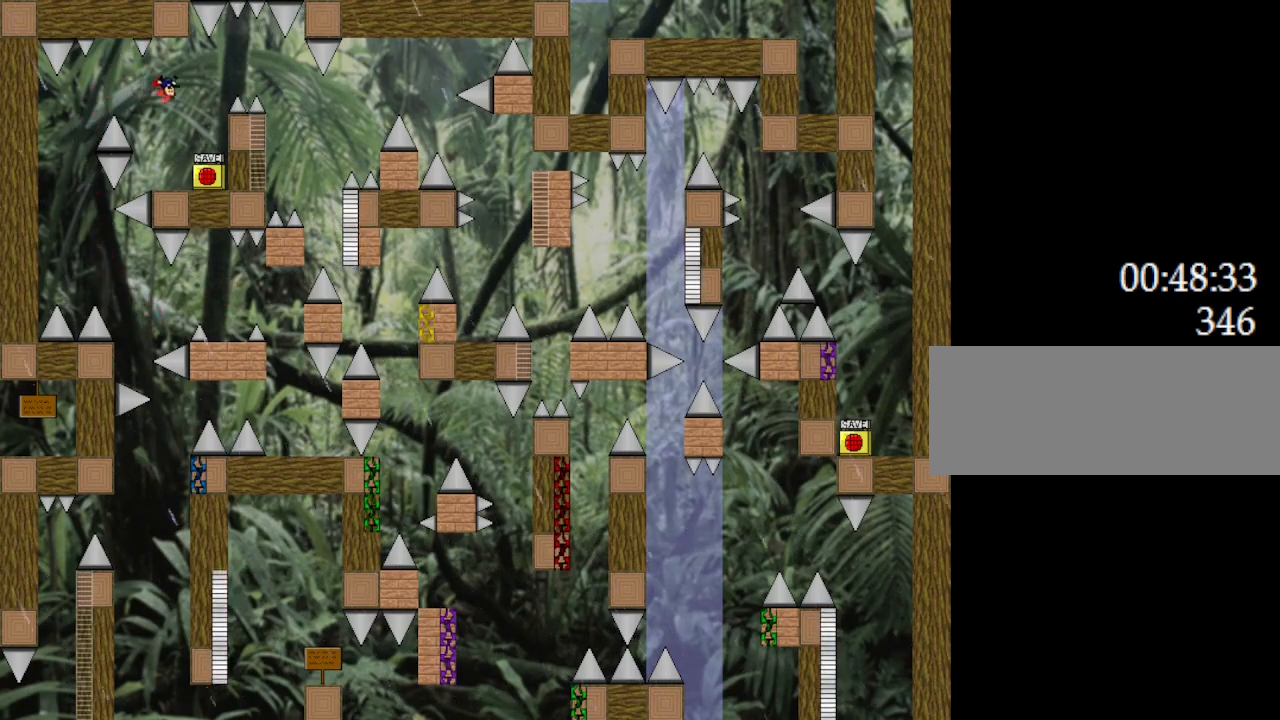
{"keys": [], "events": [[33, "right", "up"], [333, "l_up", "down"], [350, "right", "down"], [383, "l_up", "up"], [500, "right", "up"]]}
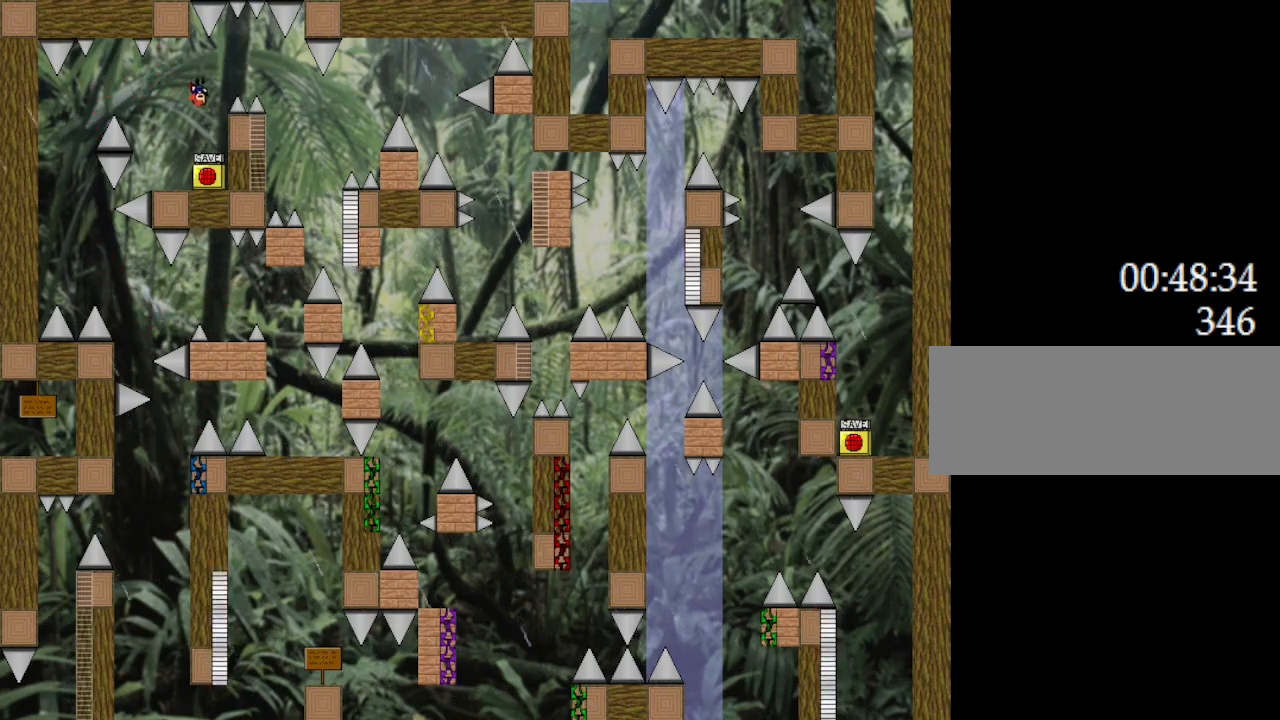
{"keys": ["l_up", "right"], "events": [[100, "right", "down"], [333, "l_up", "down"]]}
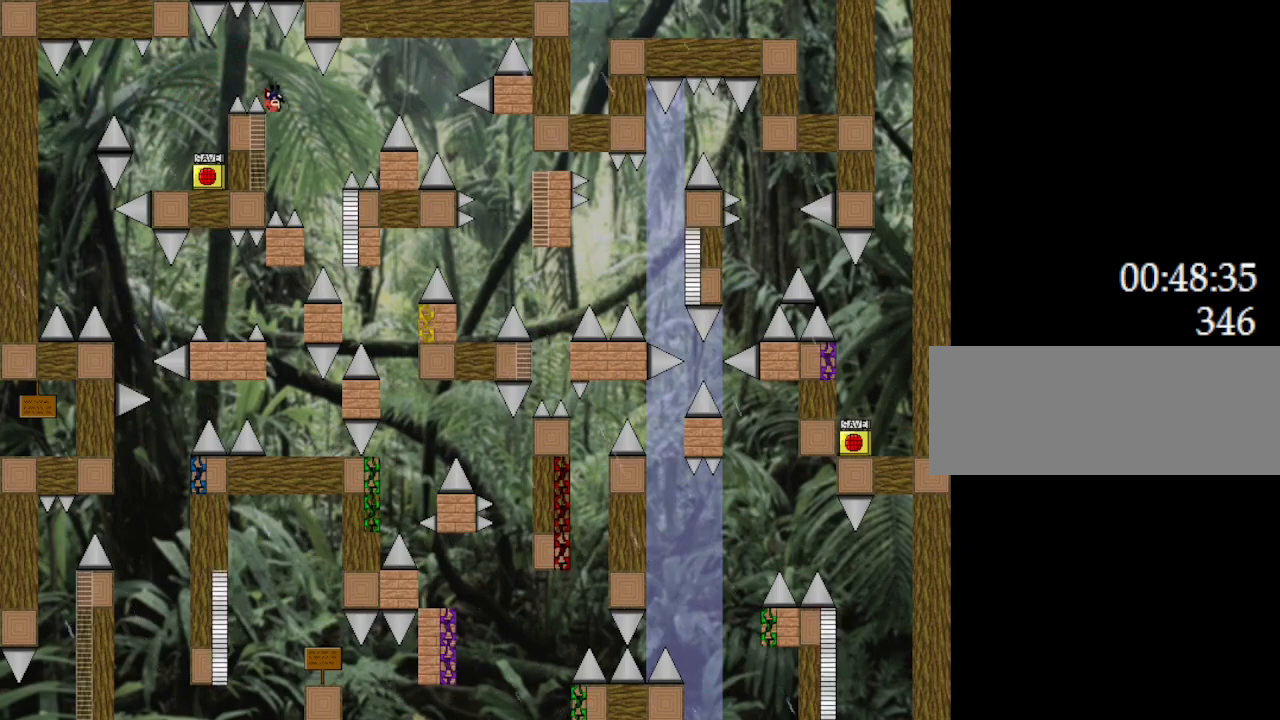
{"keys": ["right"], "events": [[500, "l_up", "up"]]}
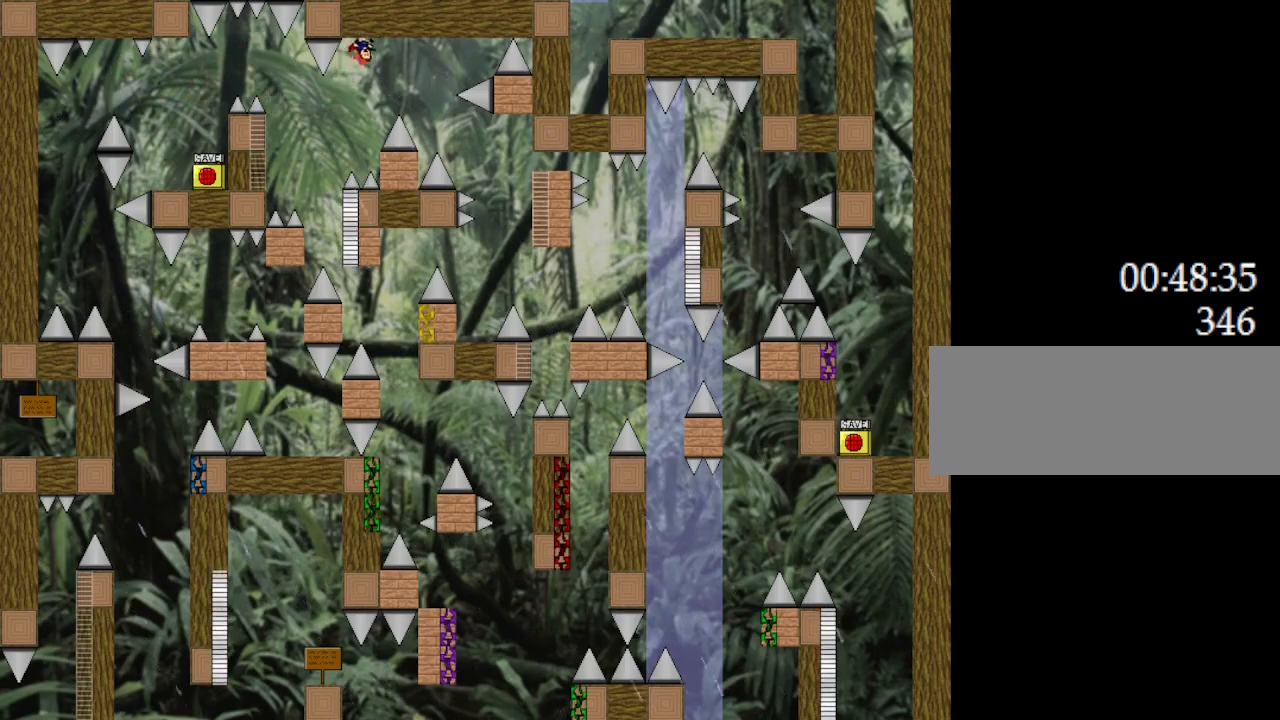
{"keys": ["l_up"], "events": [[383, "right", "up"], [500, "l_up", "down"]]}
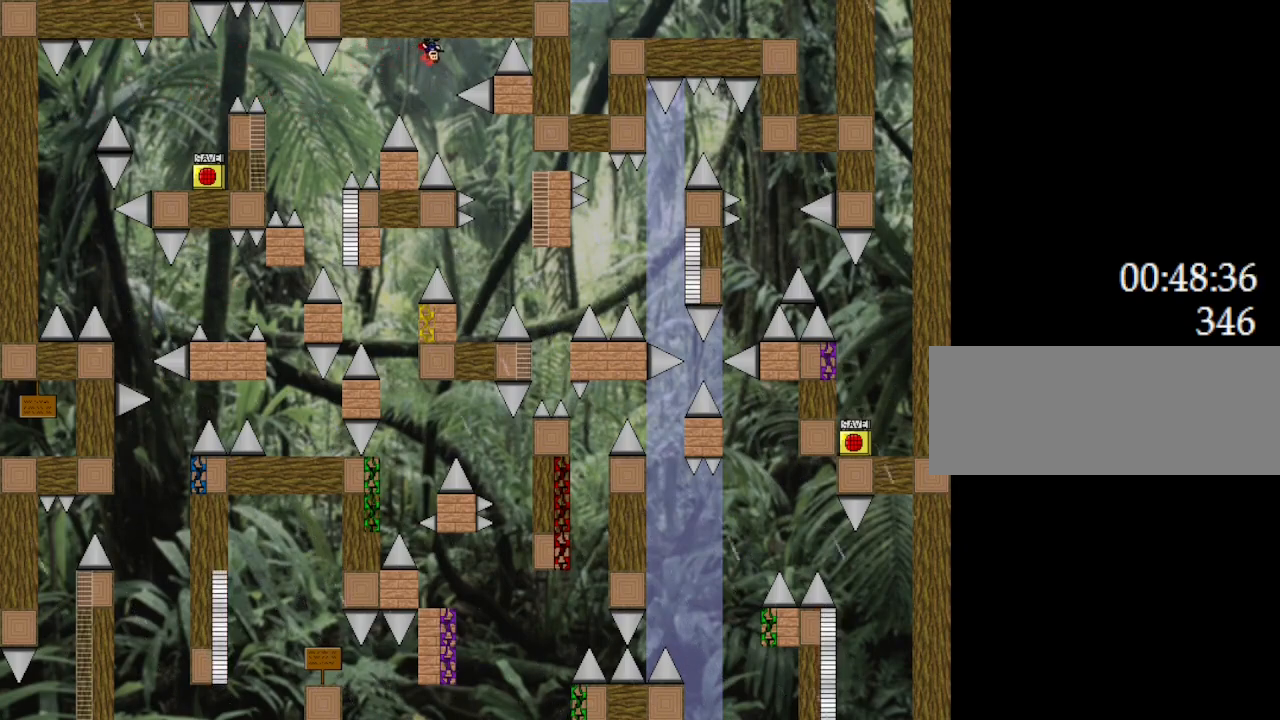
{"keys": ["right"], "events": [[100, "right", "down"], [317, "l_up", "up"], [400, "l_up", "down"], [433, "l_up", "up"]]}
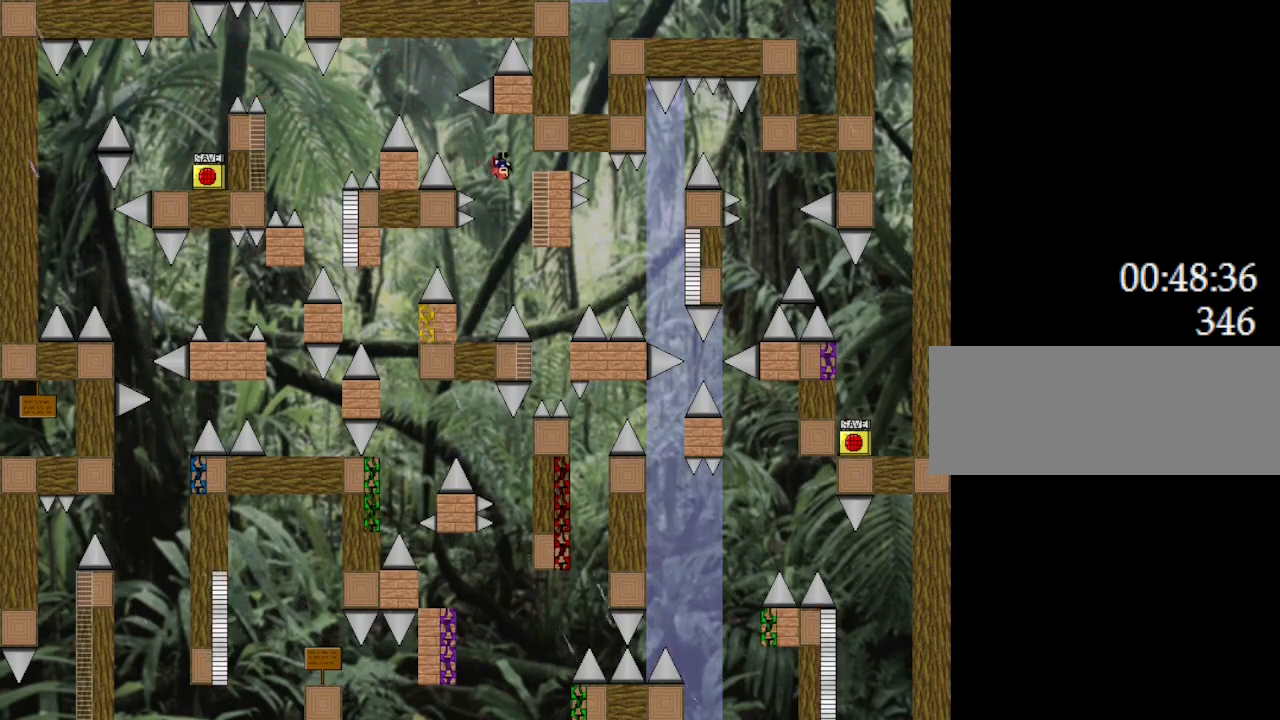
{"keys": [], "events": [[17, "right", "up"], [283, "right", "down"], [367, "right", "up"]]}
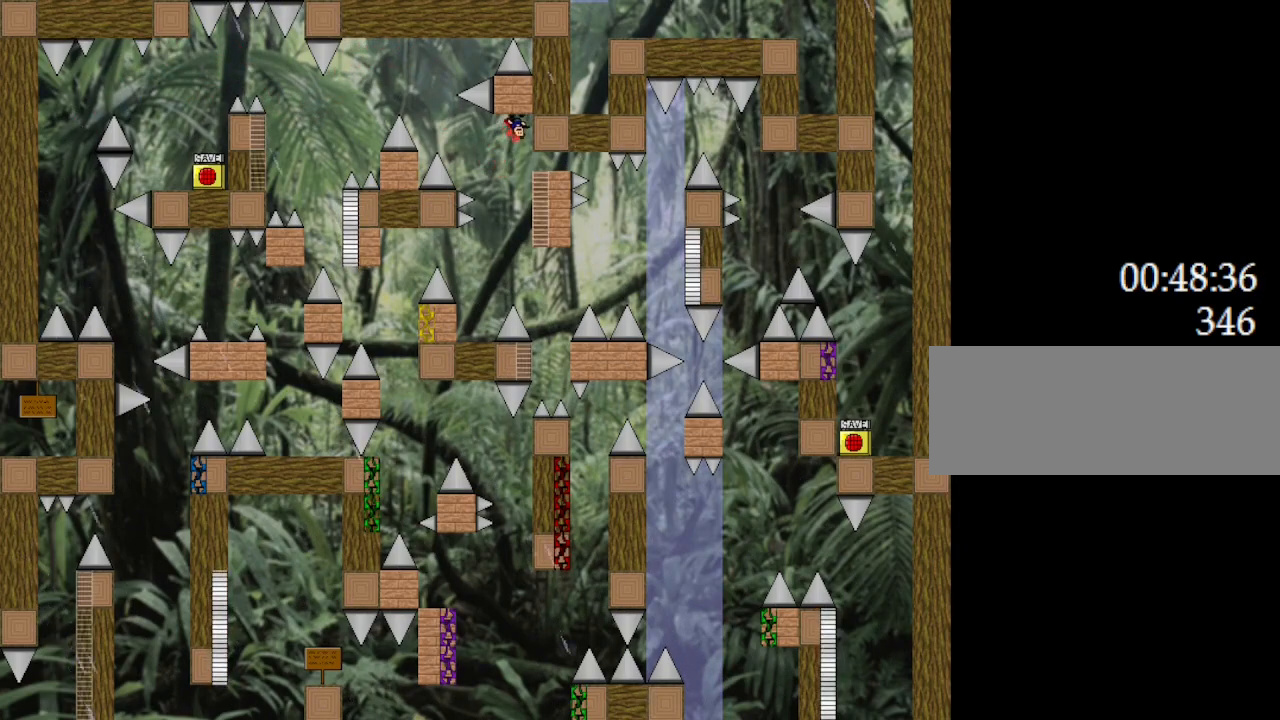
{"keys": [], "events": [[100, "l_up", "down"], [150, "left", "down"], [267, "left", "up"], [433, "l_up", "up"]]}
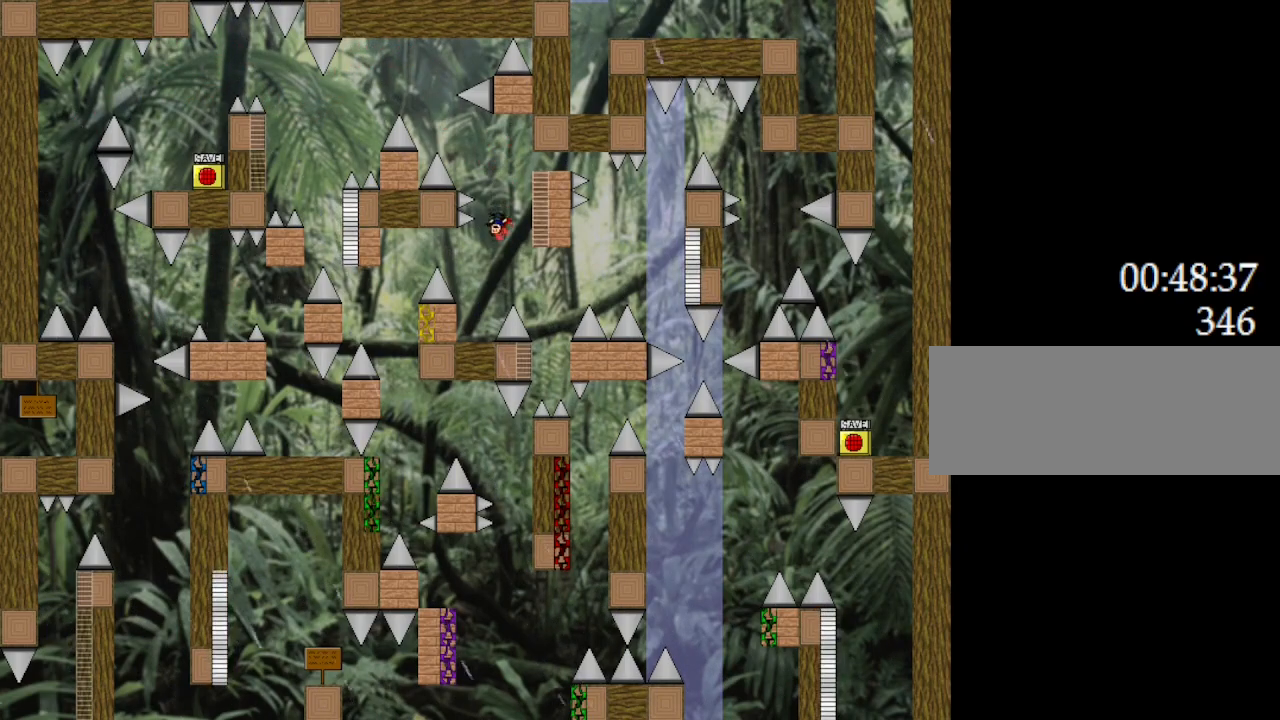
{"keys": ["left"], "events": [[33, "l_up", "down"], [83, "left", "down"], [200, "l_up", "up"], [217, "left", "up"], [417, "left", "down"]]}
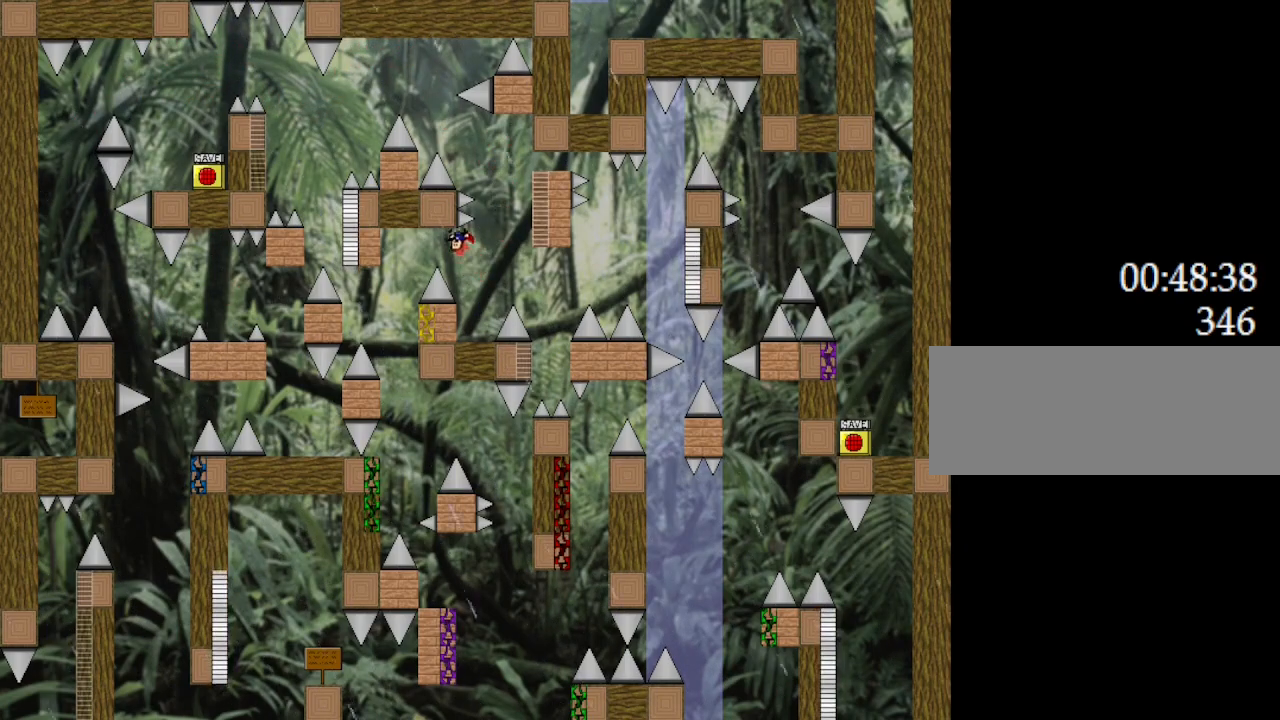
{"keys": [], "events": [[250, "left", "up"], [417, "left", "down"], [500, "left", "up"]]}